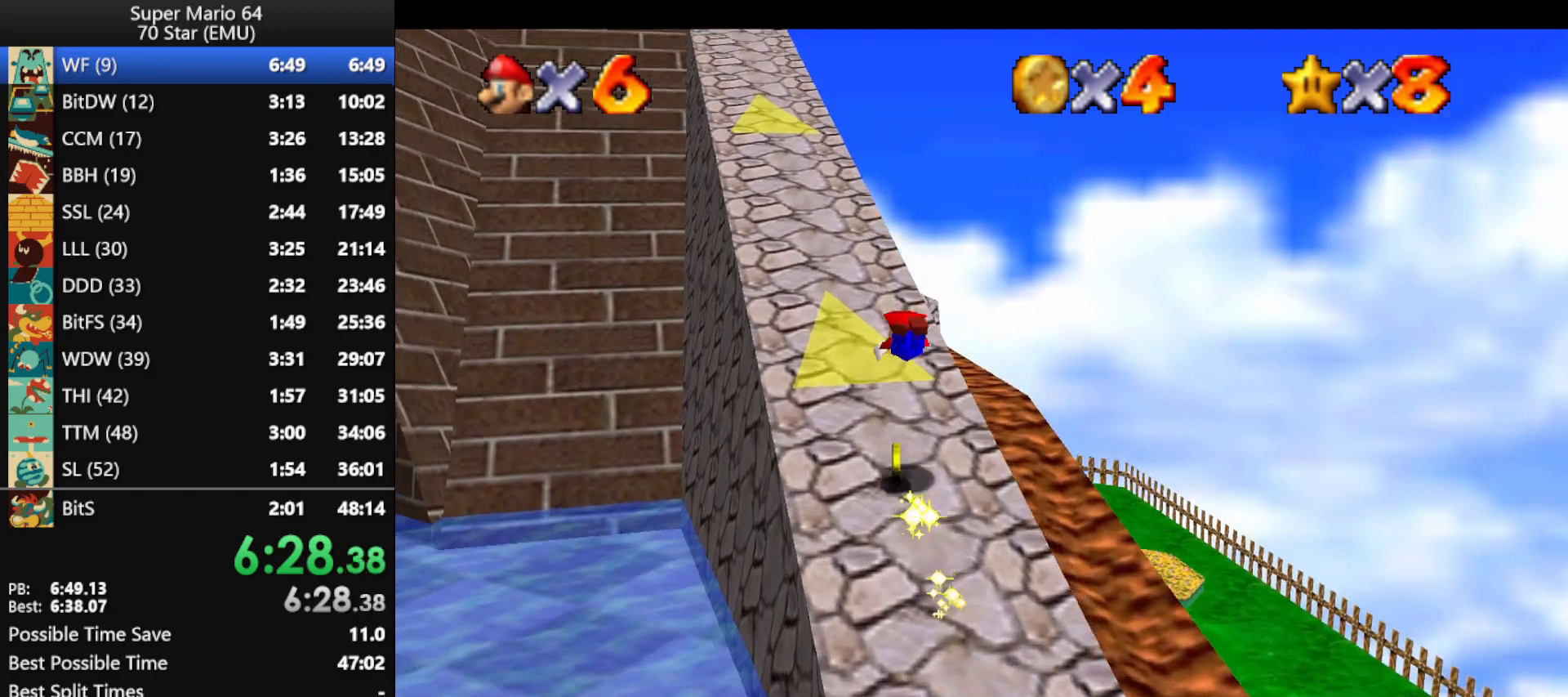
Gameplay with a controller (Nintendo layout); each line is a JSON object with the inputs held at the frame after it. "events" lists button and stick changes between this image and that frame as [ms after this image, input, new state], when the widget could be followed in between. Not read: L1 L3 R3.
{"buttons": ["A", "B"], "left_stick": "up", "events": [[400, "B", "down"], [433, "A", "down"]]}
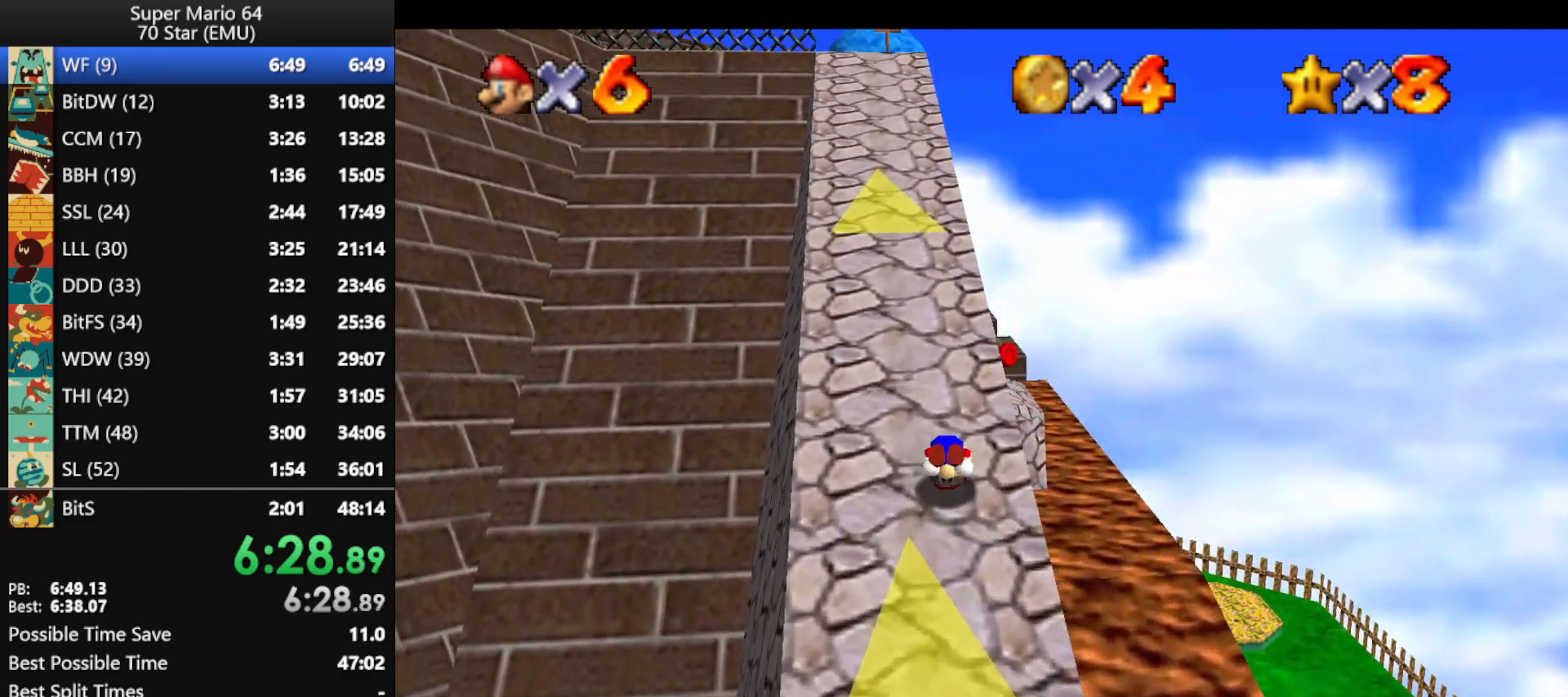
{"buttons": [], "left_stick": "up", "events": [[67, "A", "up"], [67, "B", "up"], [267, "A", "down"], [267, "B", "down"], [400, "A", "up"], [400, "B", "up"]]}
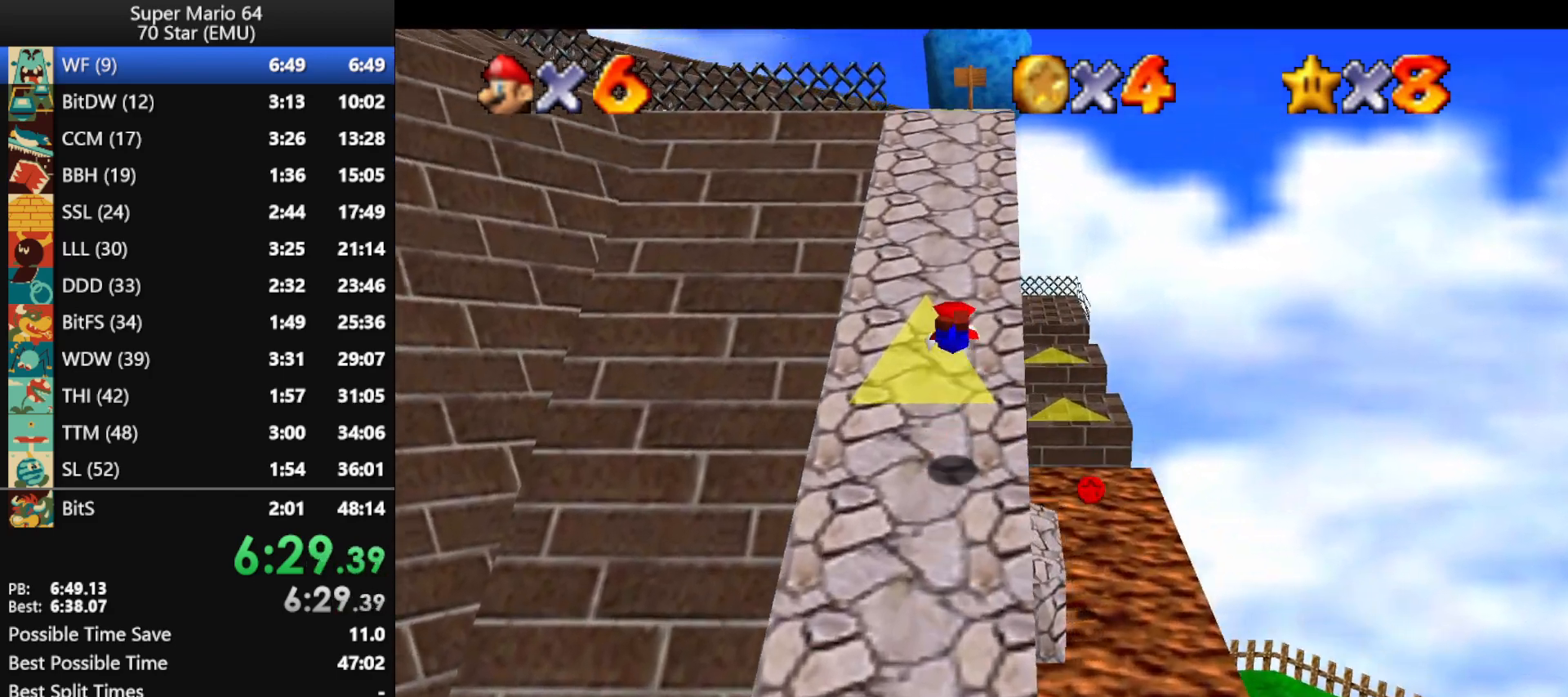
{"buttons": ["A", "B"], "left_stick": "up-right", "events": [[367, "left_stick", "up-right"], [400, "B", "down"], [433, "A", "down"]]}
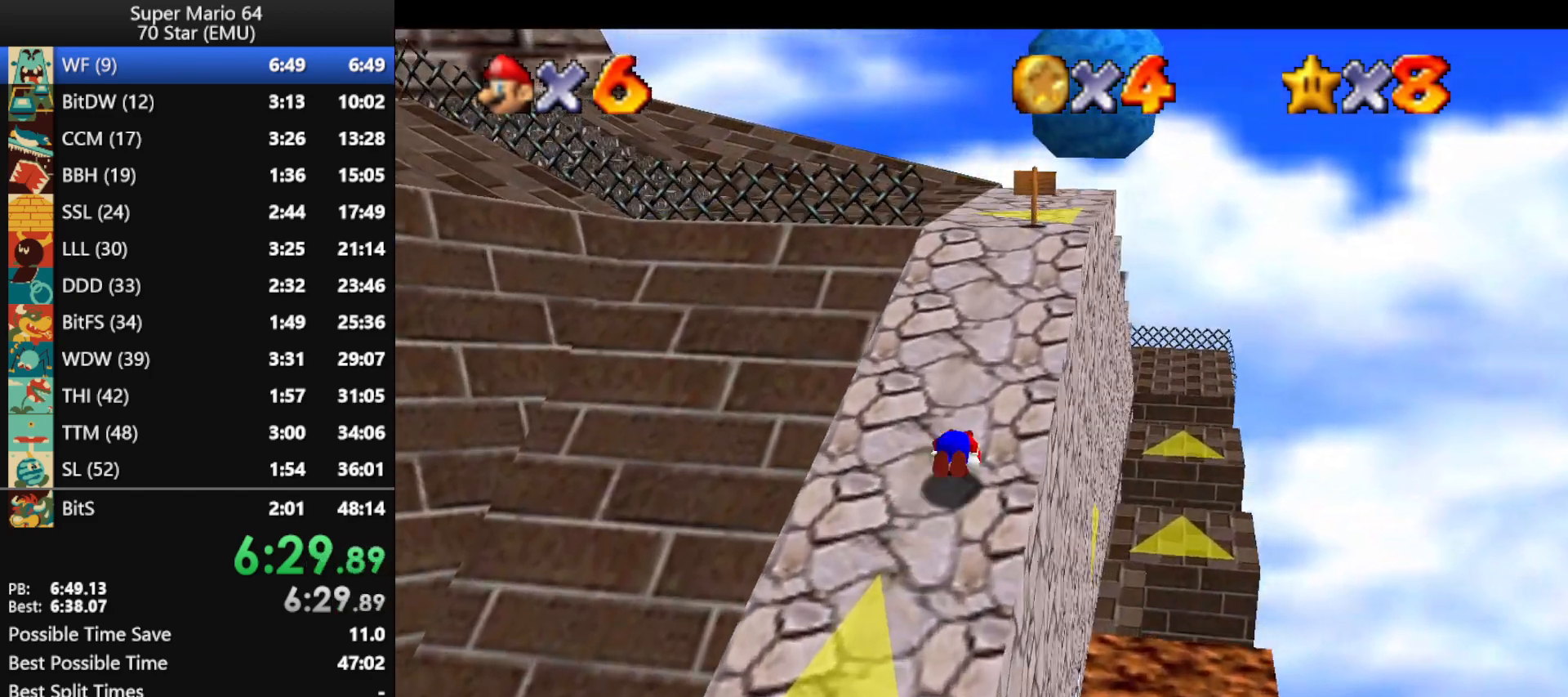
{"buttons": ["A"], "left_stick": "up", "events": [[33, "A", "up"], [33, "B", "up"], [200, "left_stick", "up"], [333, "left_stick", "up-left"], [400, "A", "down"], [467, "left_stick", "up"]]}
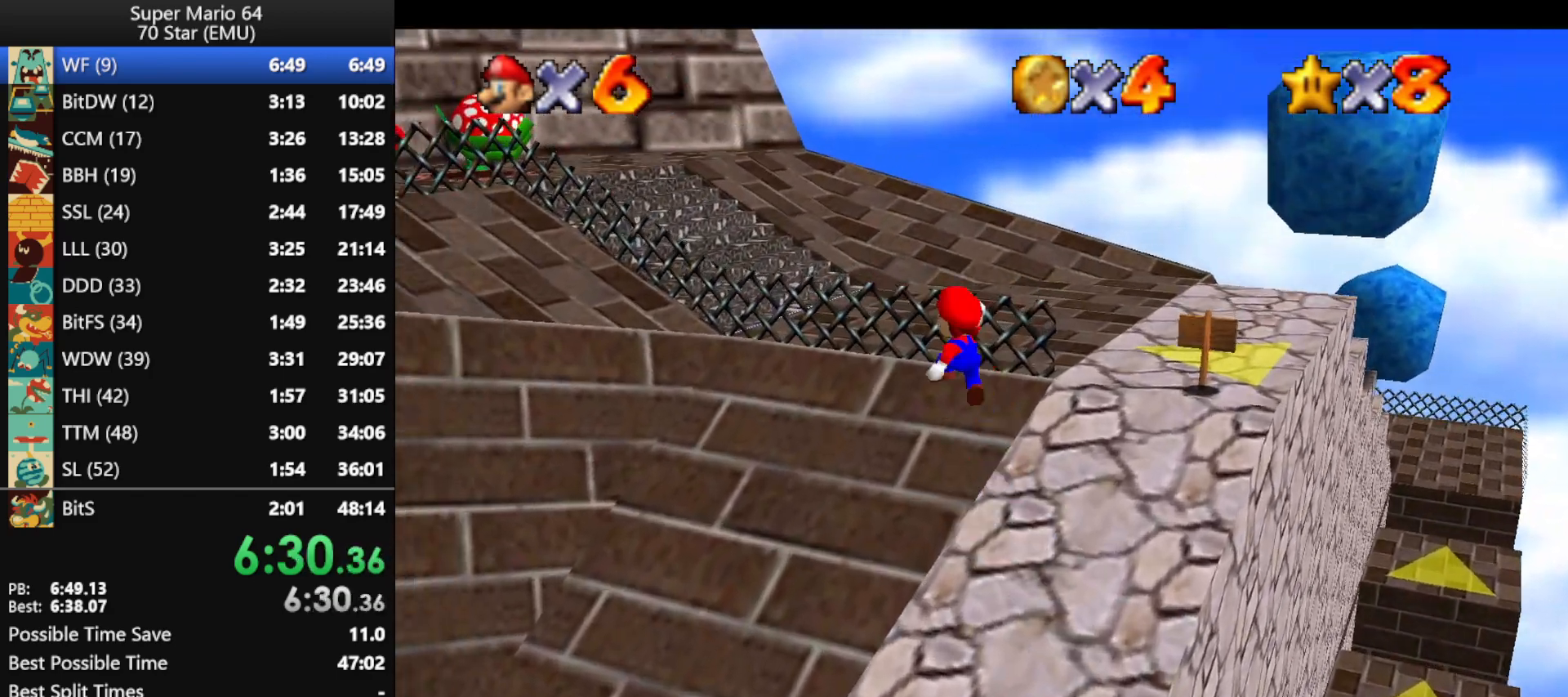
{"buttons": [], "left_stick": "up-left", "events": [[100, "B", "down"], [200, "A", "up"], [200, "B", "up"], [433, "left_stick", "up-left"]]}
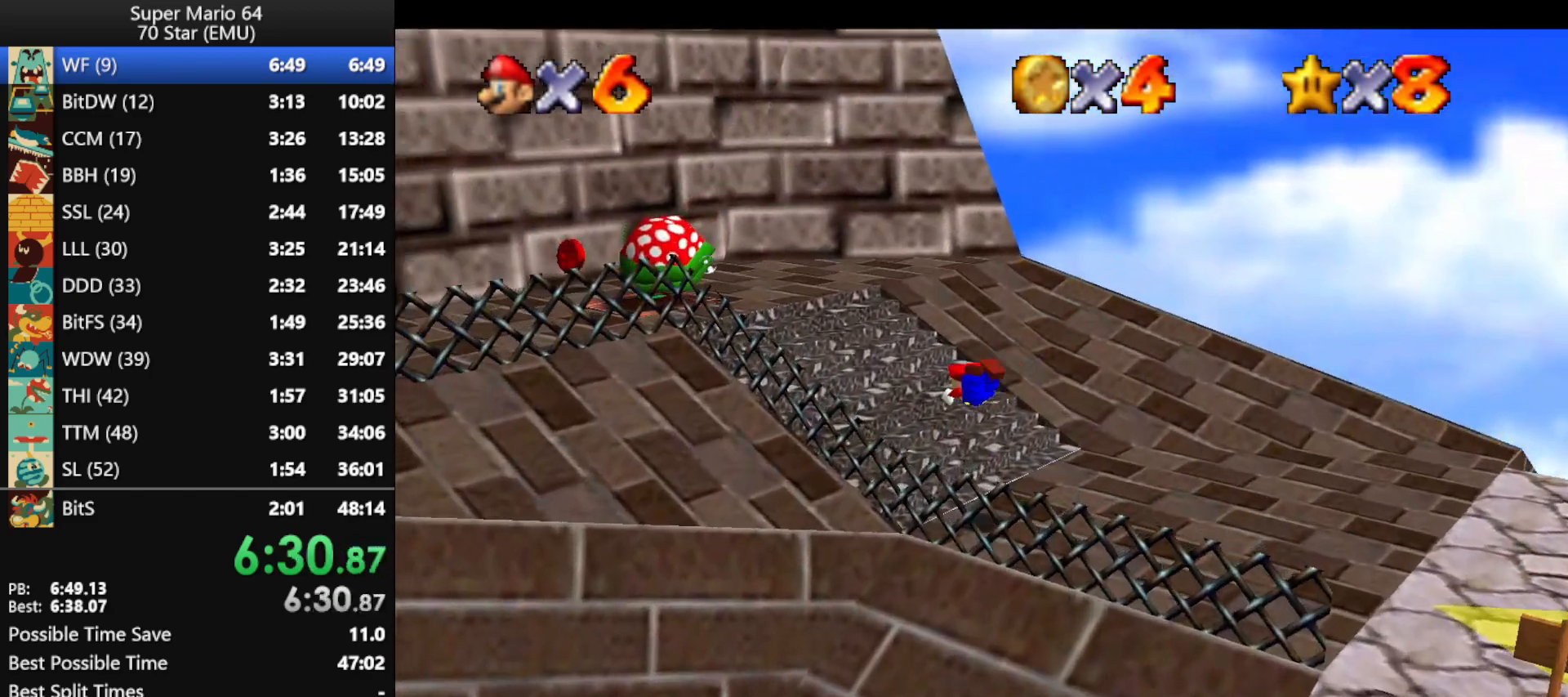
{"buttons": [], "left_stick": "up", "events": [[233, "A", "down"], [333, "A", "up"], [333, "left_stick", "up"]]}
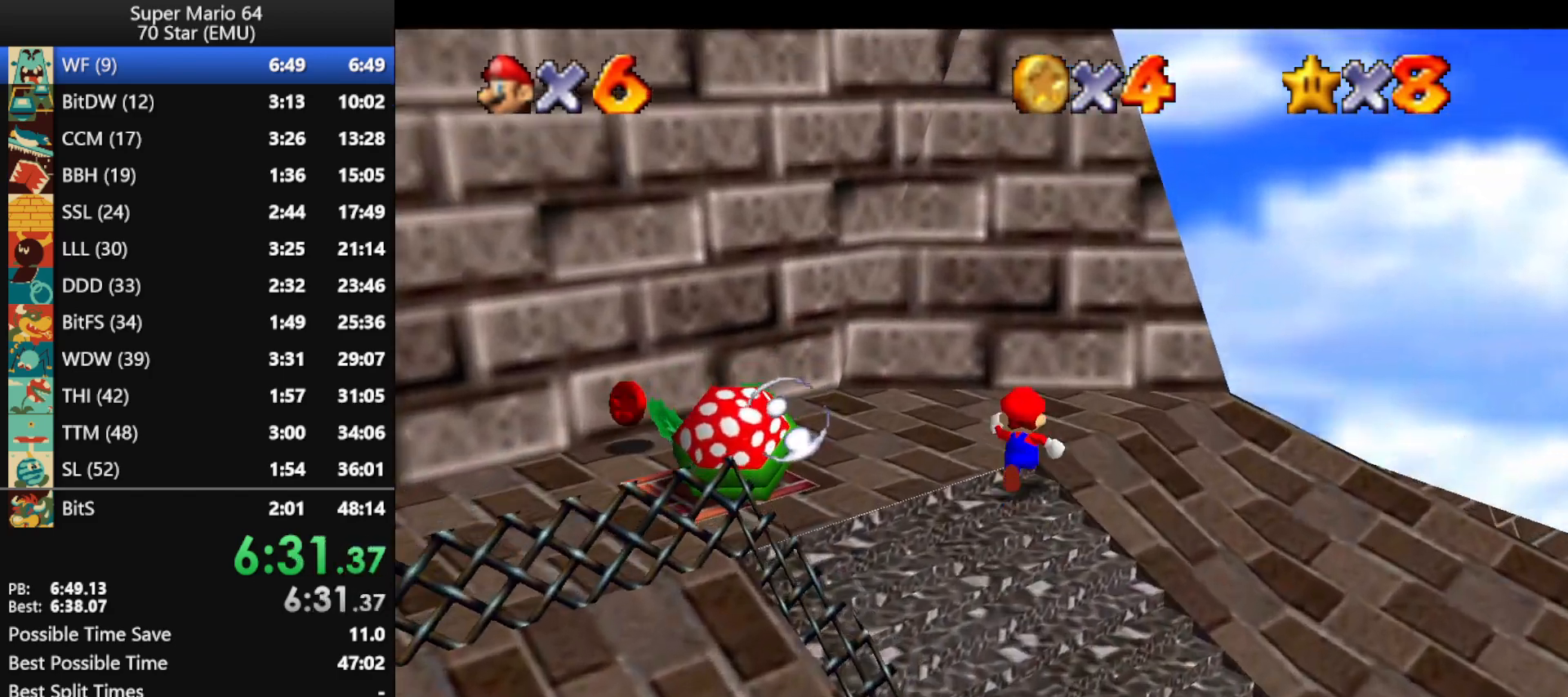
{"buttons": [], "left_stick": "up-right", "events": [[167, "Z", "down"], [200, "A", "down"], [333, "A", "up"], [333, "Z", "up"], [333, "left_stick", "up-right"]]}
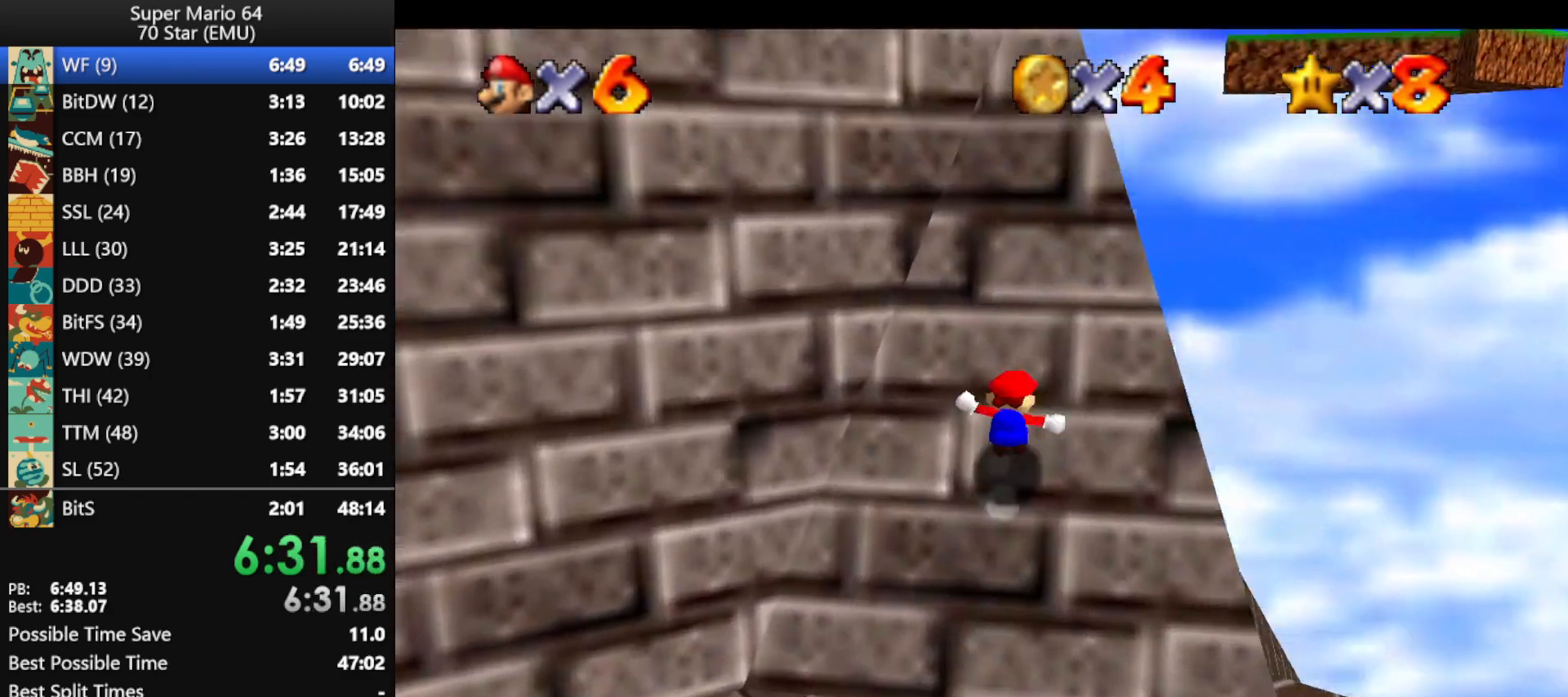
{"buttons": [], "left_stick": "up-left", "events": [[400, "left_stick", "up-left"]]}
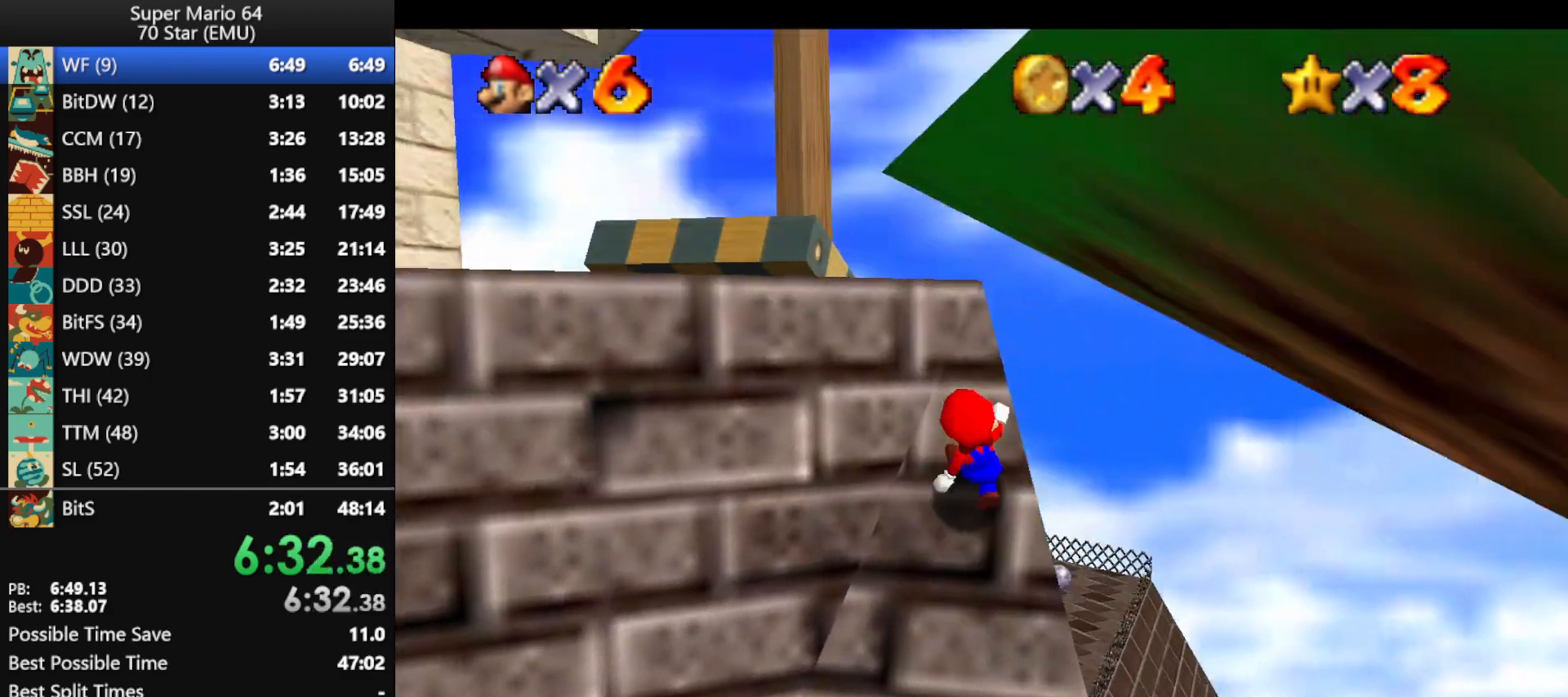
{"buttons": ["A"], "left_stick": "up-right", "events": [[33, "left_stick", "left"], [233, "left_stick", "up"], [300, "left_stick", "up-right"], [433, "A", "down"]]}
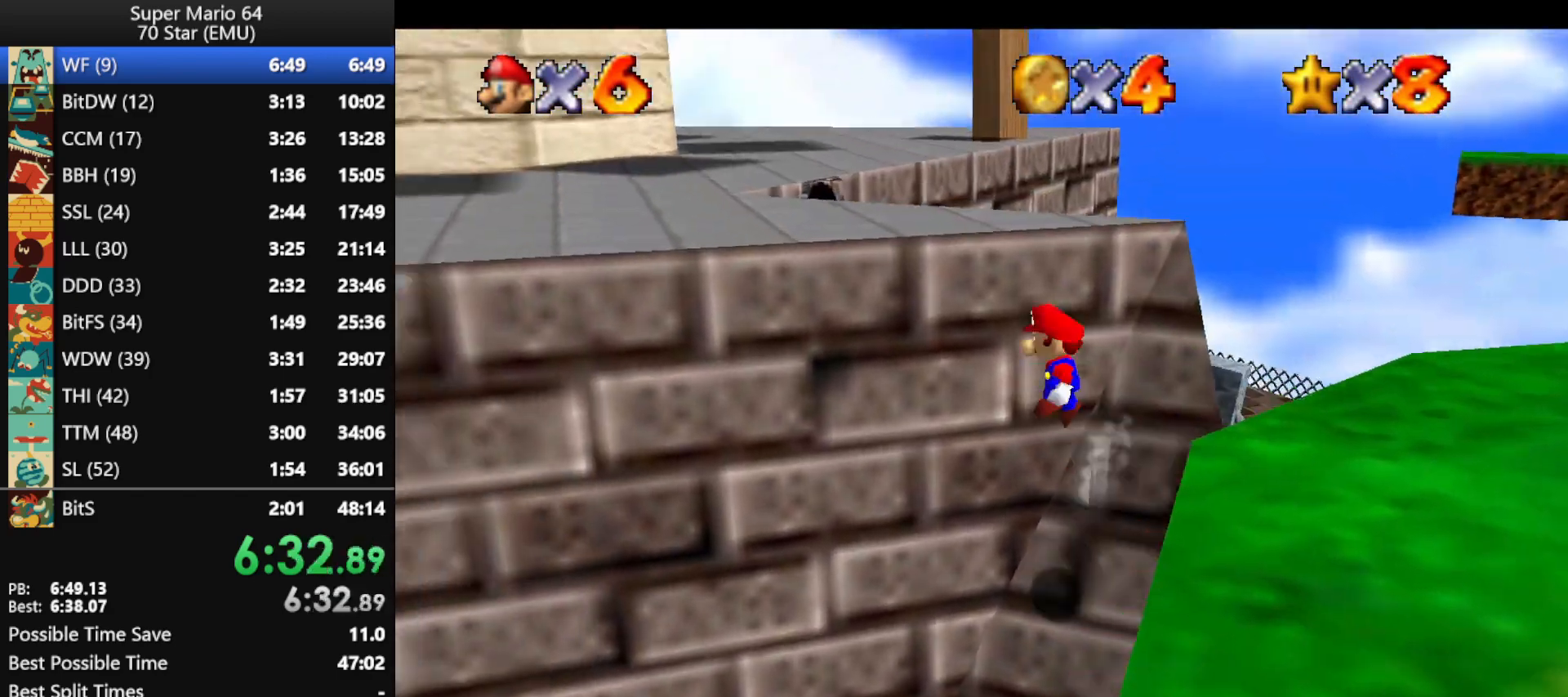
{"buttons": ["C_RIGHT"], "left_stick": "left", "events": [[200, "left_stick", "left"], [267, "B", "down"], [333, "A", "up"], [333, "B", "up"], [467, "C_RIGHT", "down"]]}
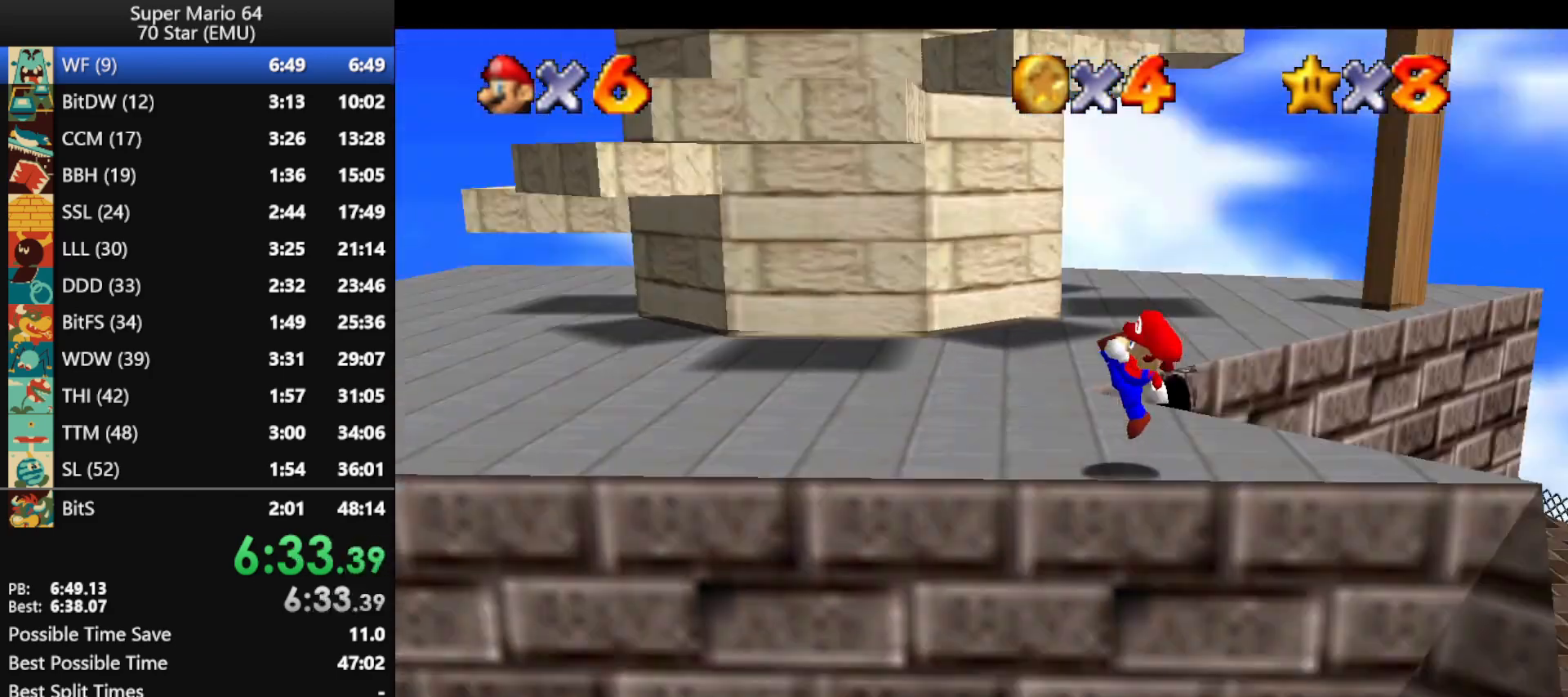
{"buttons": [], "left_stick": "up-left", "events": [[33, "C_RIGHT", "up"], [33, "left_stick", "up-left"]]}
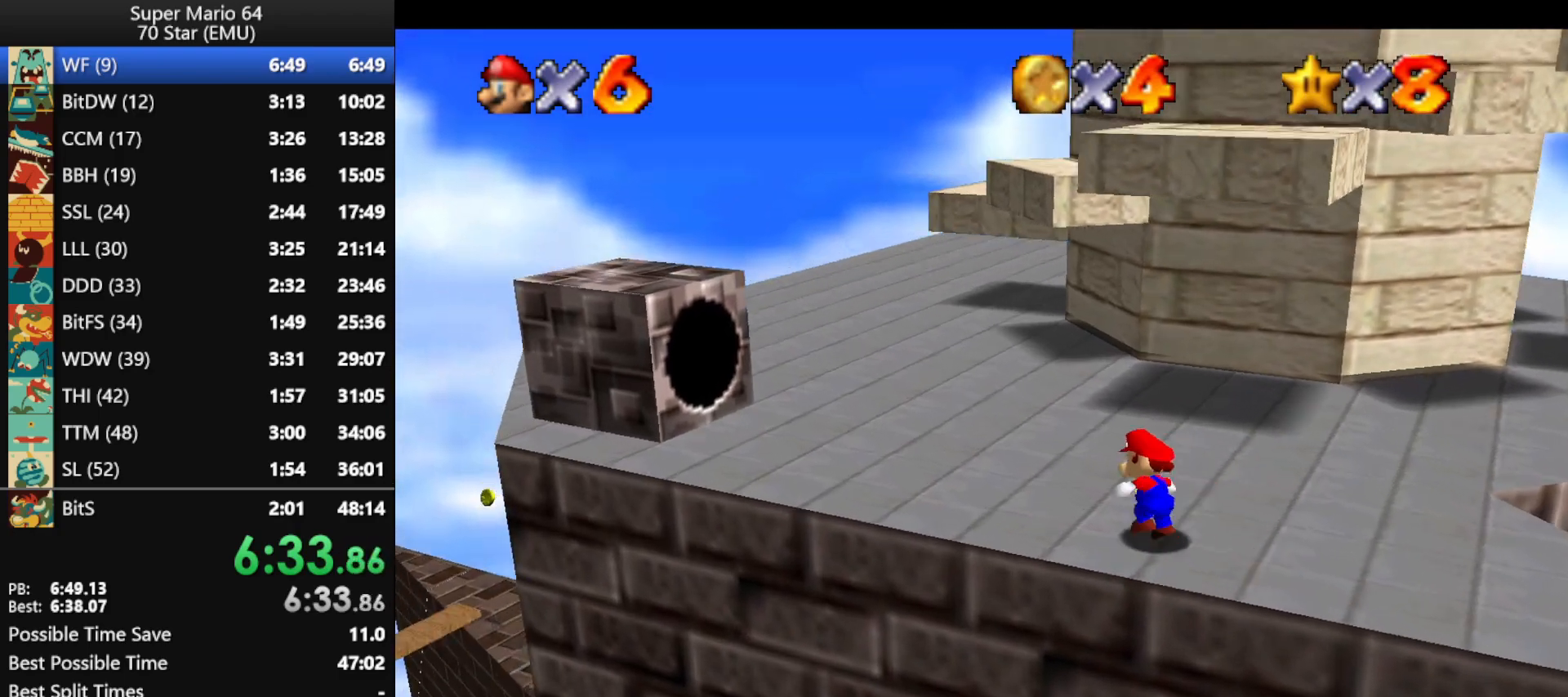
{"buttons": [], "left_stick": "left", "events": [[67, "left_stick", "up"], [200, "A", "down"], [233, "A", "up"], [300, "left_stick", "up-left"], [500, "left_stick", "left"]]}
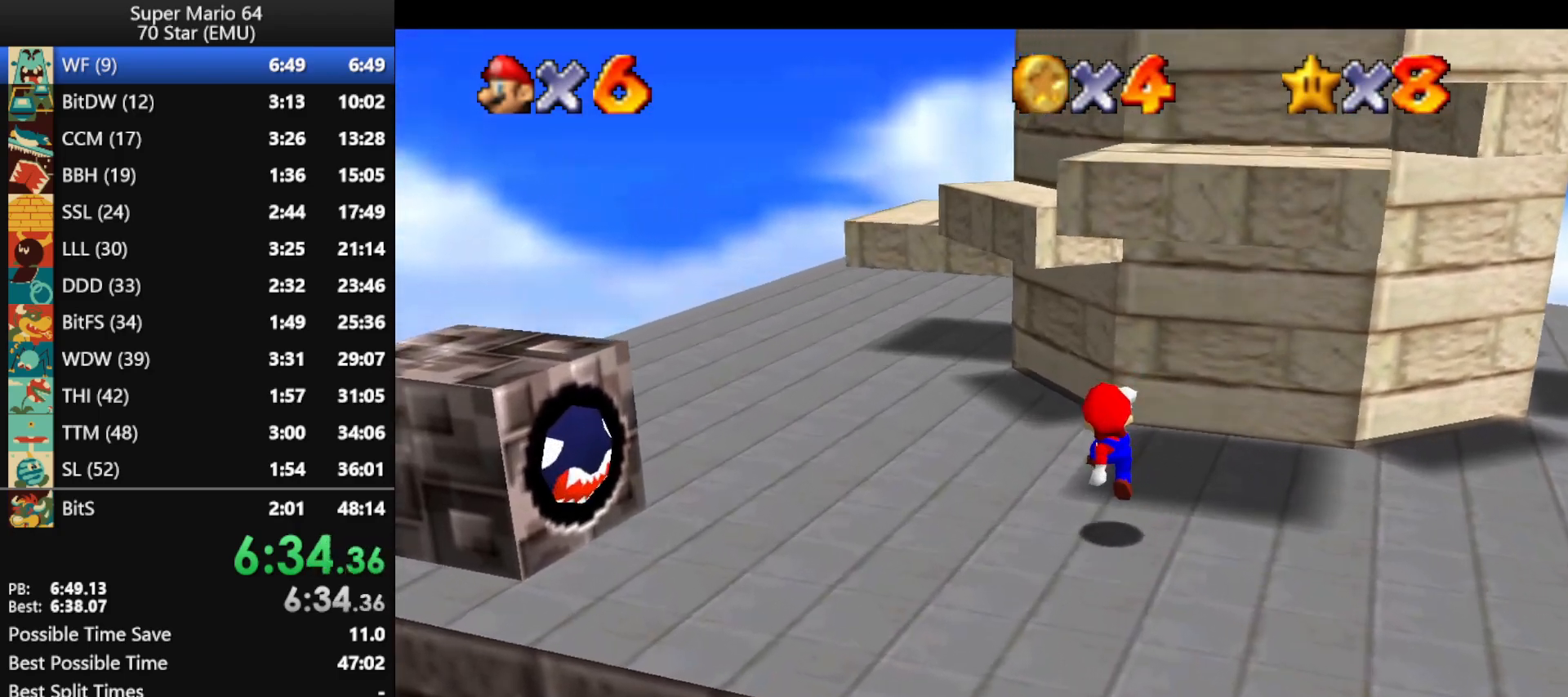
{"buttons": ["A"], "left_stick": "up", "events": [[200, "A", "down"], [467, "left_stick", "up"]]}
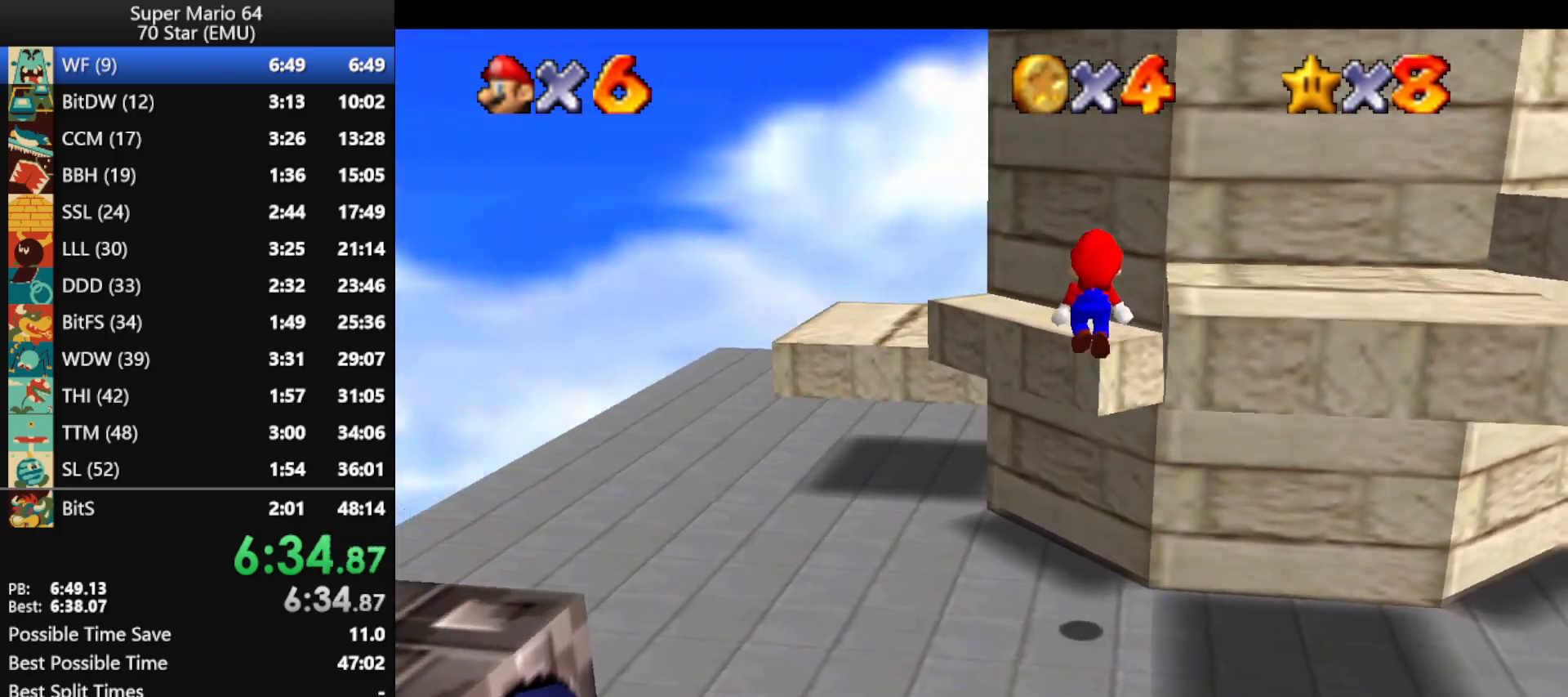
{"buttons": ["A"], "left_stick": "up-left", "events": [[67, "left_stick", "up-right"], [167, "left_stick", "up"], [300, "left_stick", "up-left"], [333, "A", "up"], [467, "A", "down"]]}
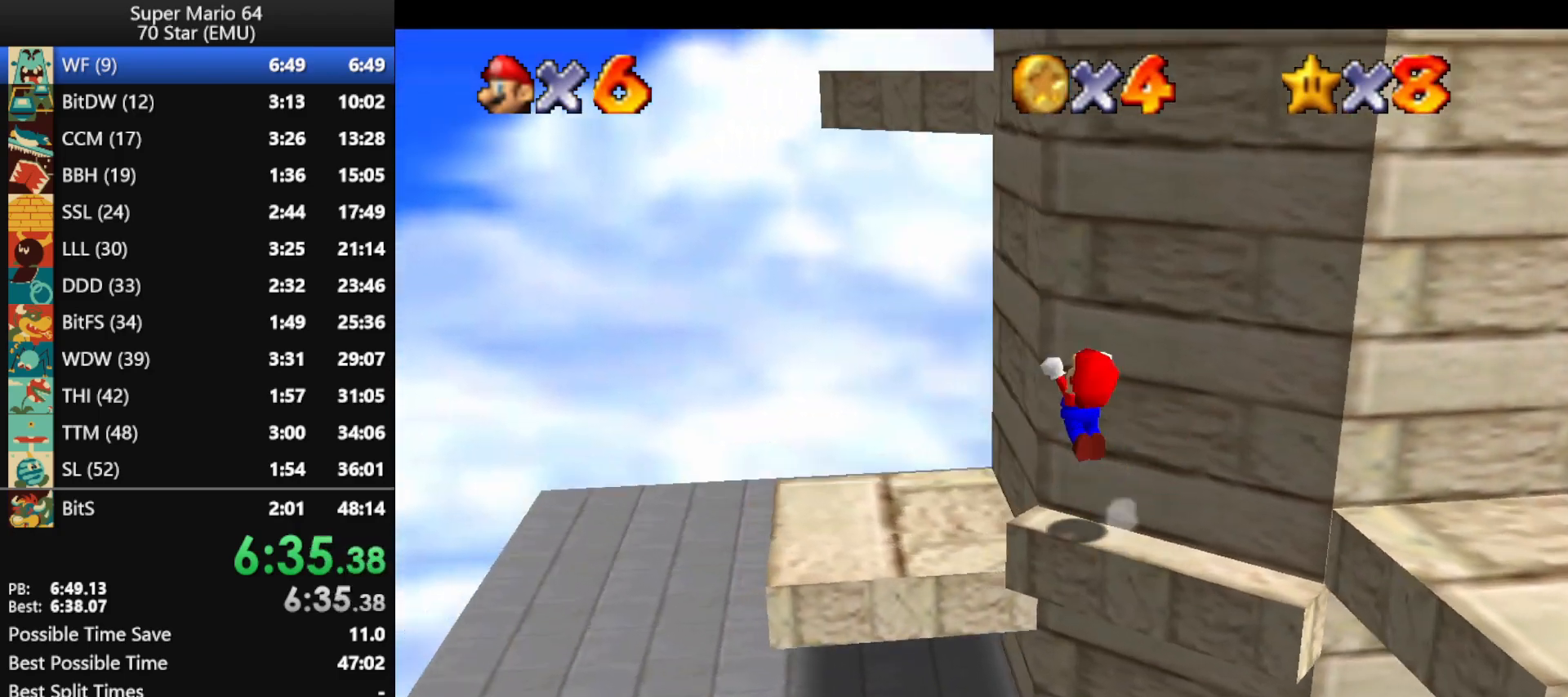
{"buttons": [], "left_stick": "up-right", "events": [[33, "left_stick", "up"], [67, "B", "down"], [167, "A", "up"], [167, "B", "up"], [367, "left_stick", "up-right"]]}
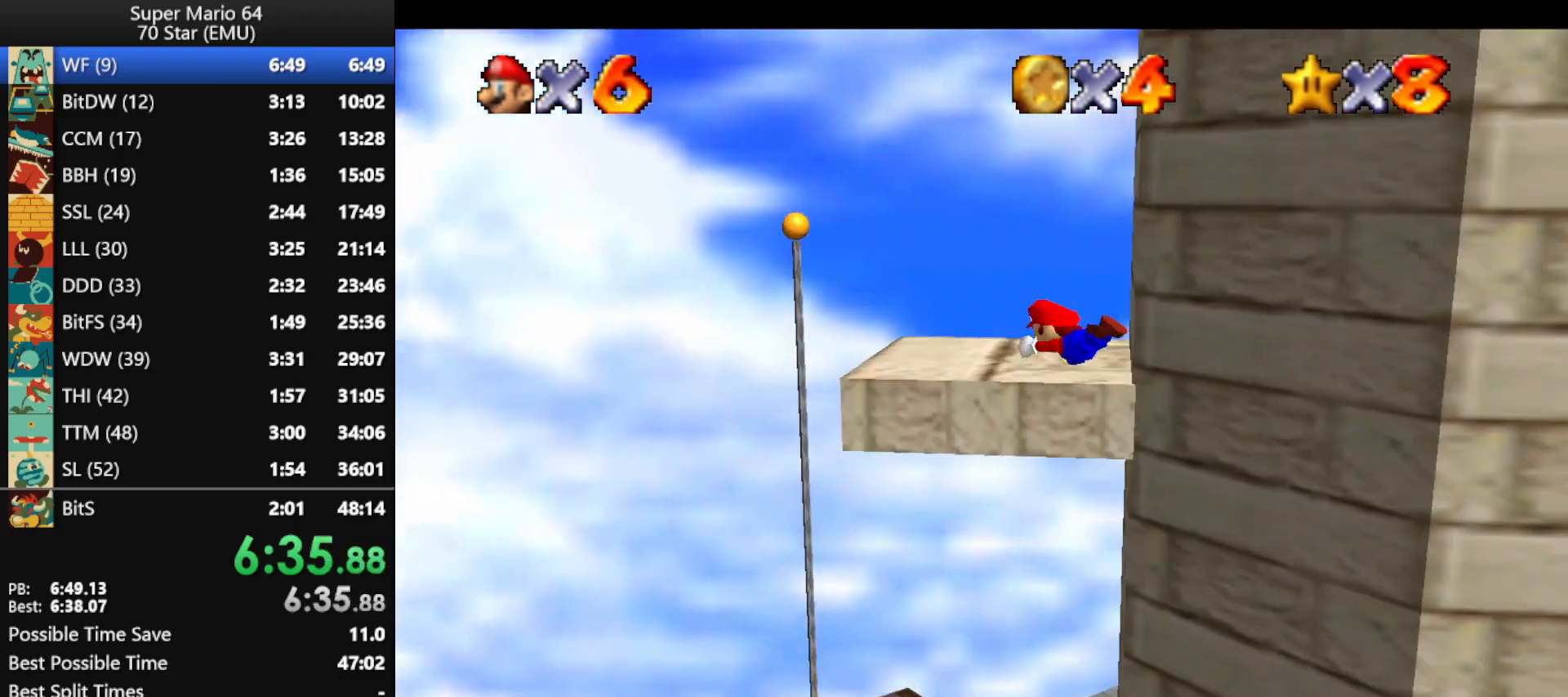
{"buttons": ["C_LEFT"], "left_stick": "center", "events": [[33, "left_stick", "right"], [233, "A", "down"], [233, "B", "down"], [333, "B", "up"], [367, "A", "up"], [433, "left_stick", "center"], [467, "C_LEFT", "down"]]}
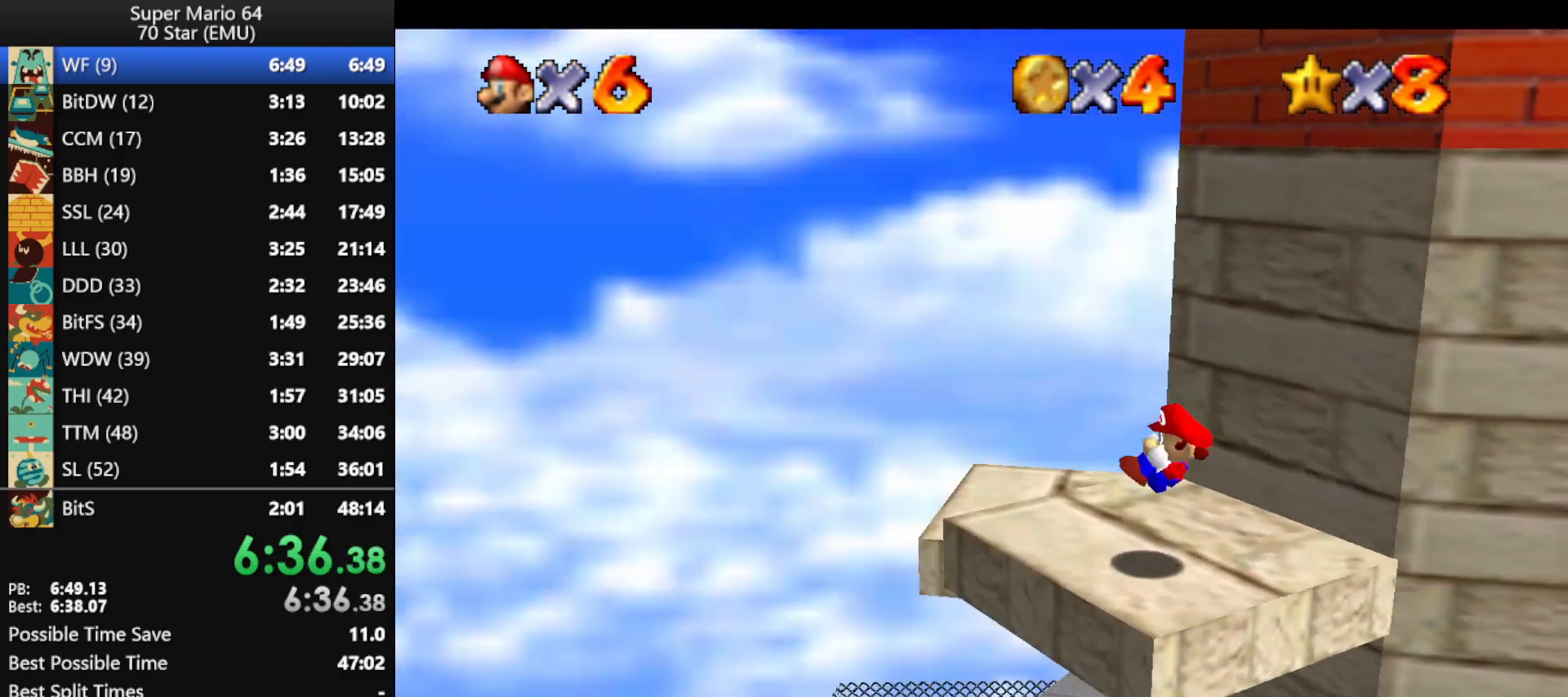
{"buttons": [], "left_stick": "left", "events": [[67, "C_LEFT", "up"], [367, "left_stick", "left"]]}
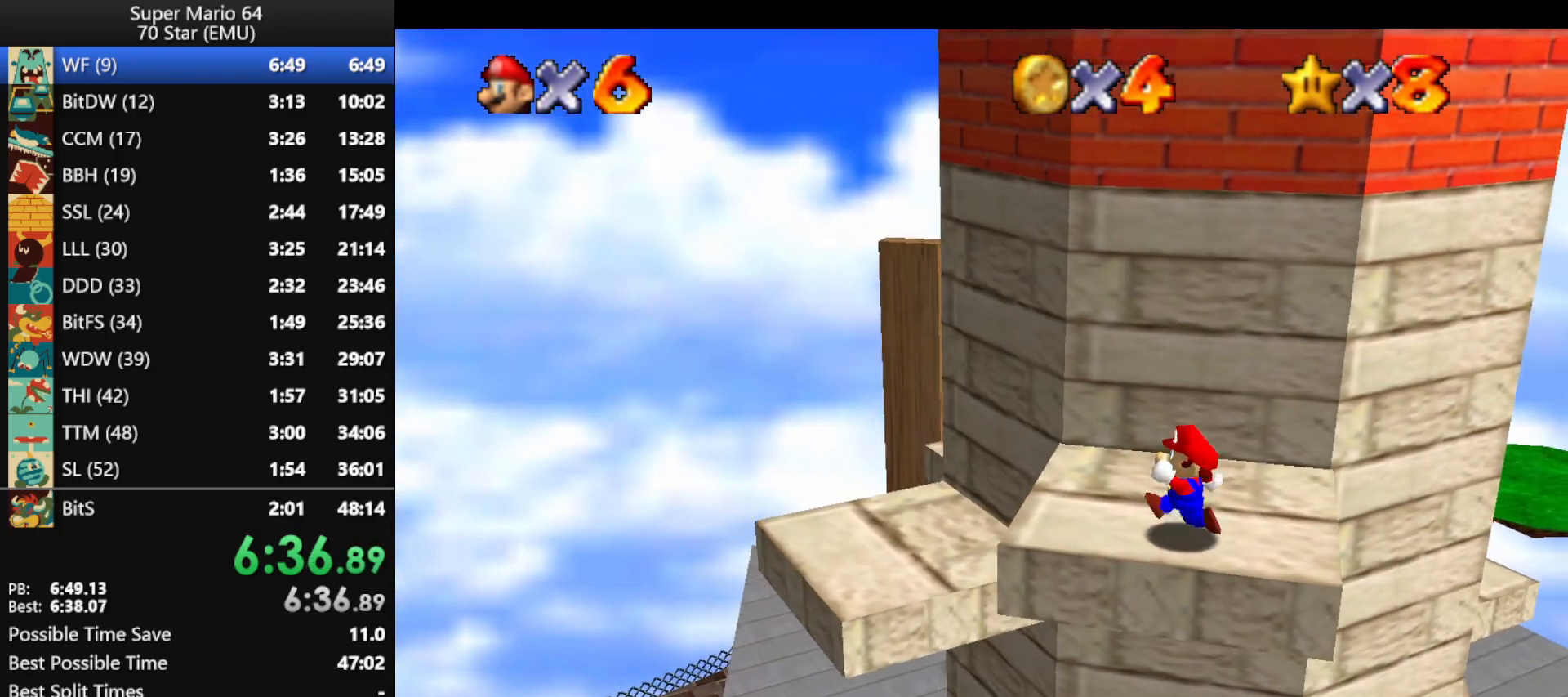
{"buttons": [], "left_stick": "up", "events": [[200, "left_stick", "up-left"], [467, "left_stick", "up"]]}
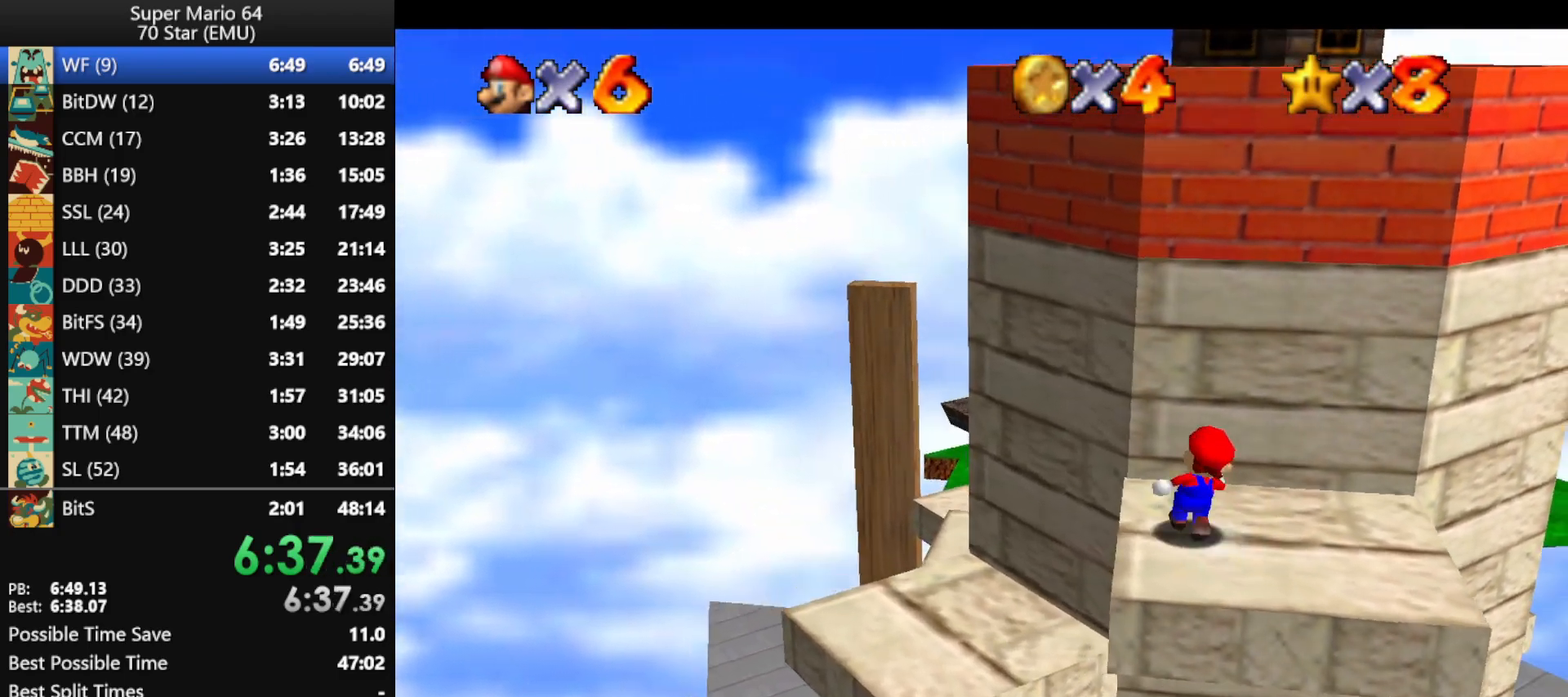
{"buttons": [], "left_stick": "up", "events": [[67, "left_stick", "up-right"], [200, "left_stick", "right"], [367, "left_stick", "down"], [467, "left_stick", "up"]]}
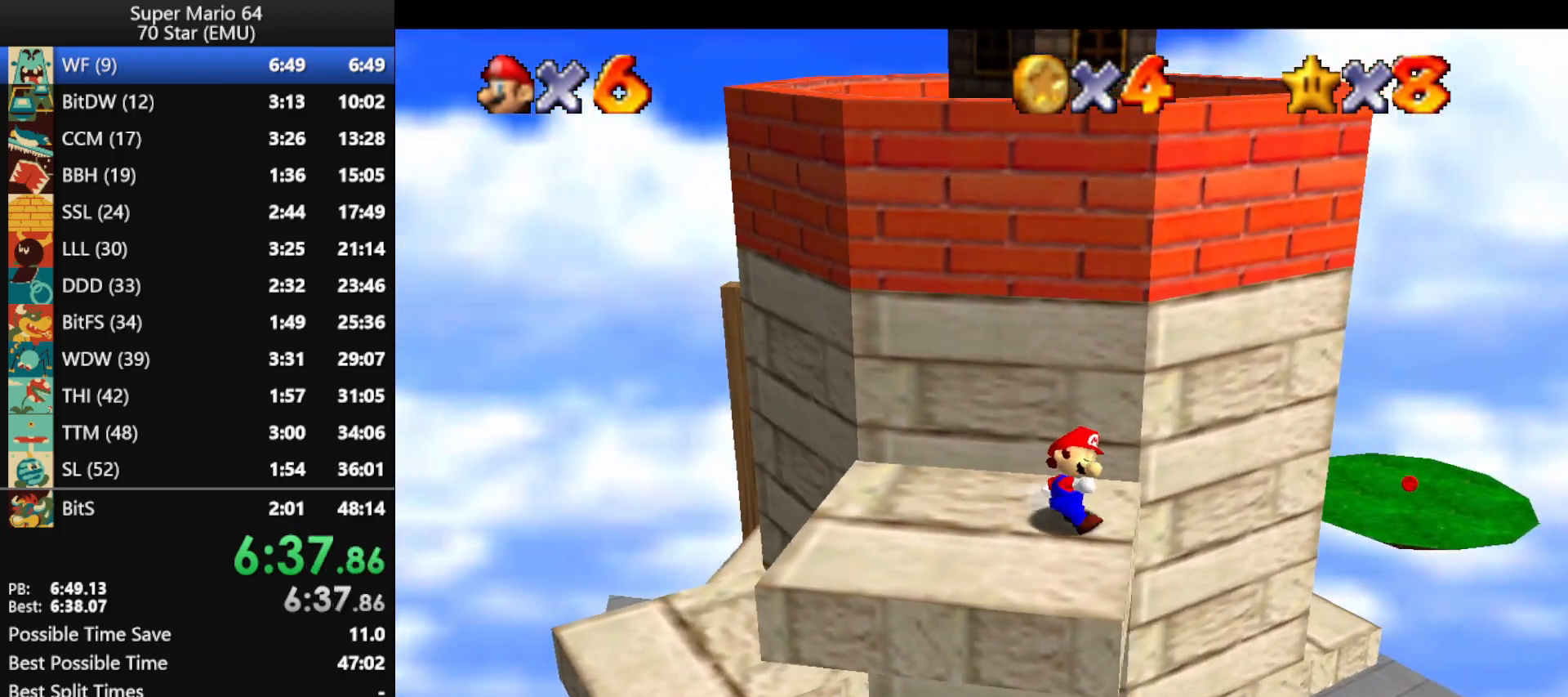
{"buttons": [], "left_stick": "up-right", "events": [[33, "A", "down"], [67, "left_stick", "up-right"], [300, "left_stick", "right"], [433, "left_stick", "up-right"], [500, "A", "up"]]}
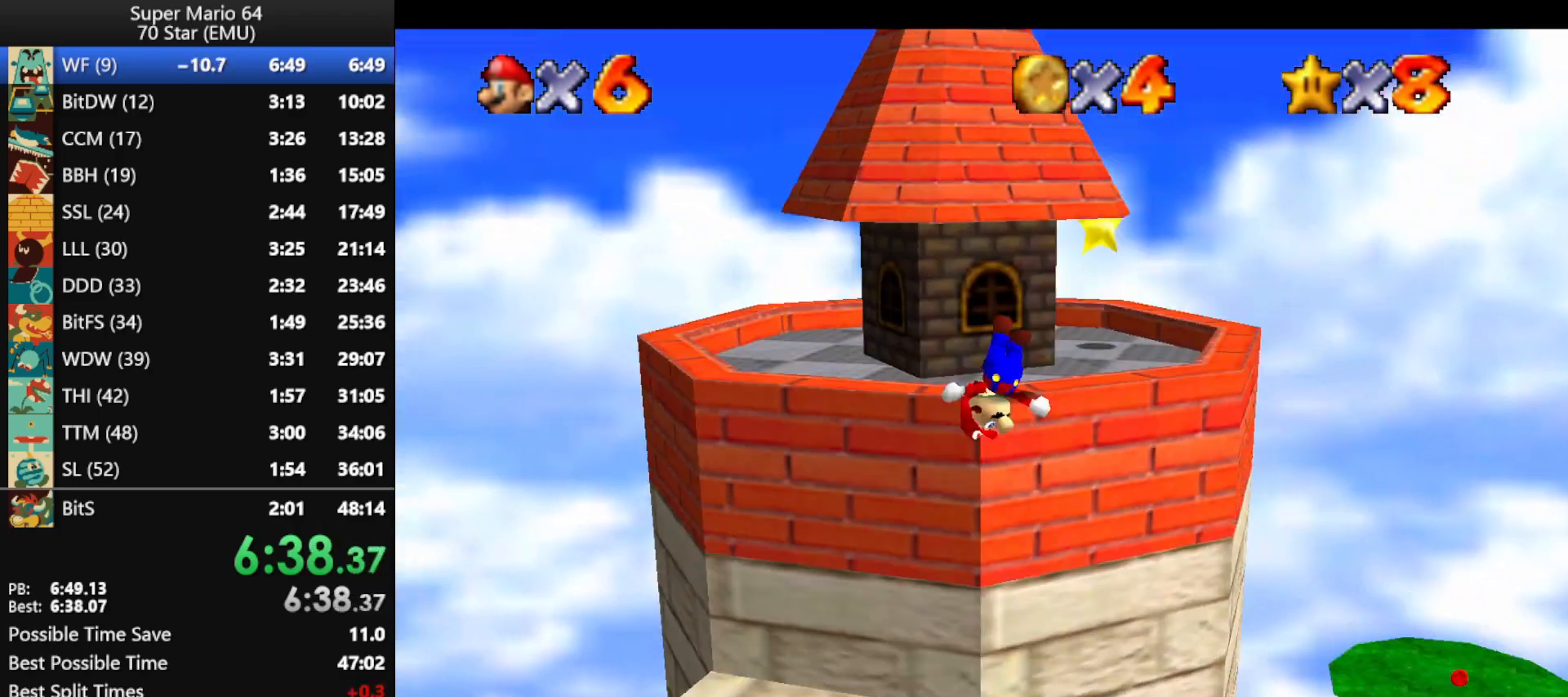
{"buttons": ["Z"], "left_stick": "up-right", "events": [[467, "Z", "down"]]}
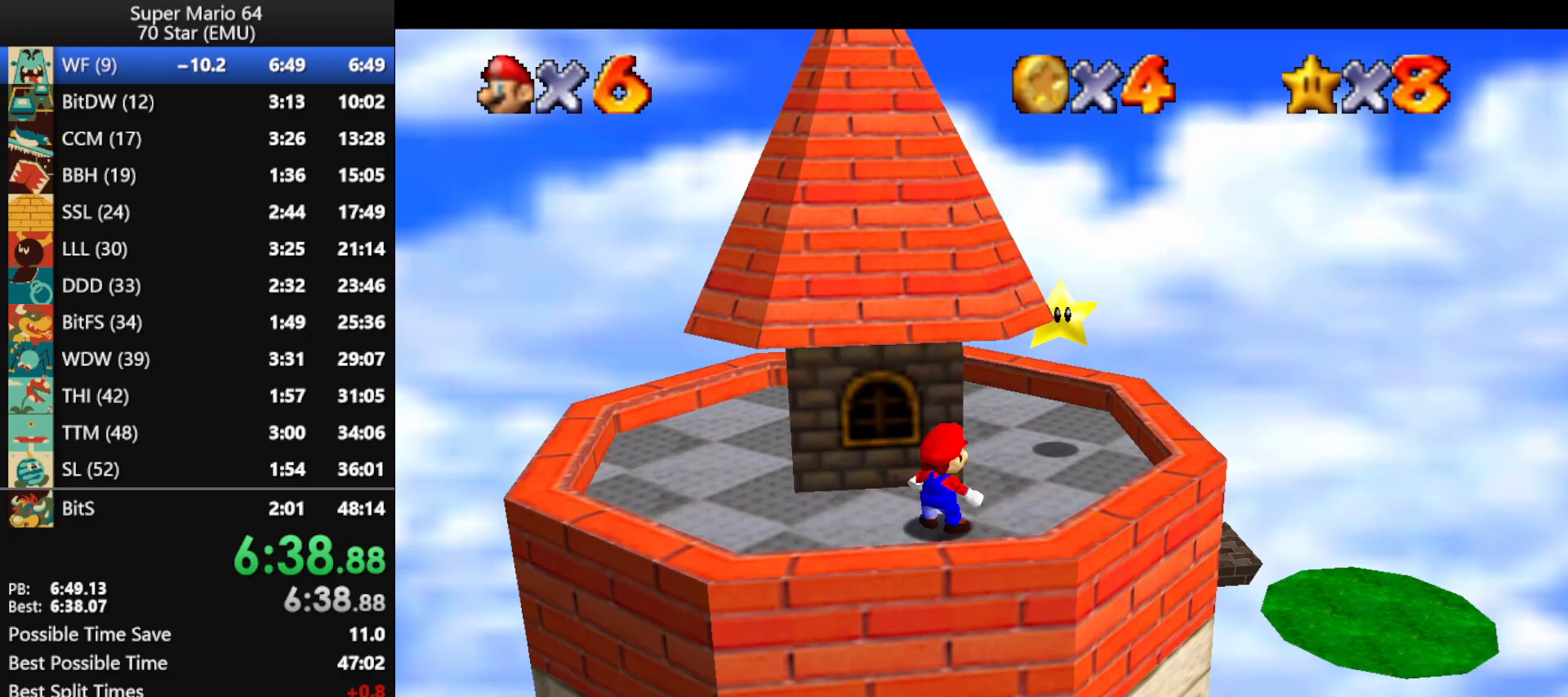
{"buttons": [], "left_stick": "up-right", "events": [[67, "A", "down"], [133, "A", "up"], [467, "Z", "up"]]}
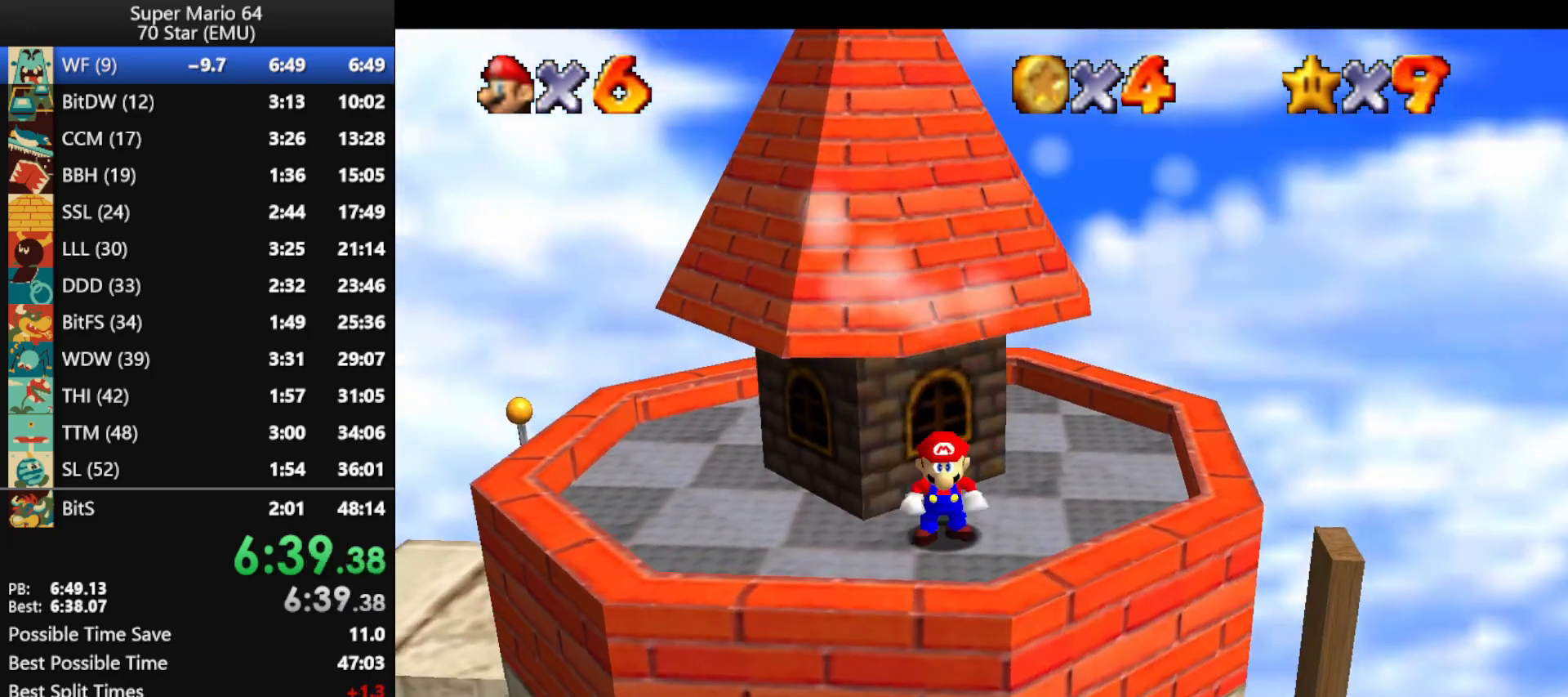
{"buttons": [], "left_stick": "center", "events": [[100, "left_stick", "center"]]}